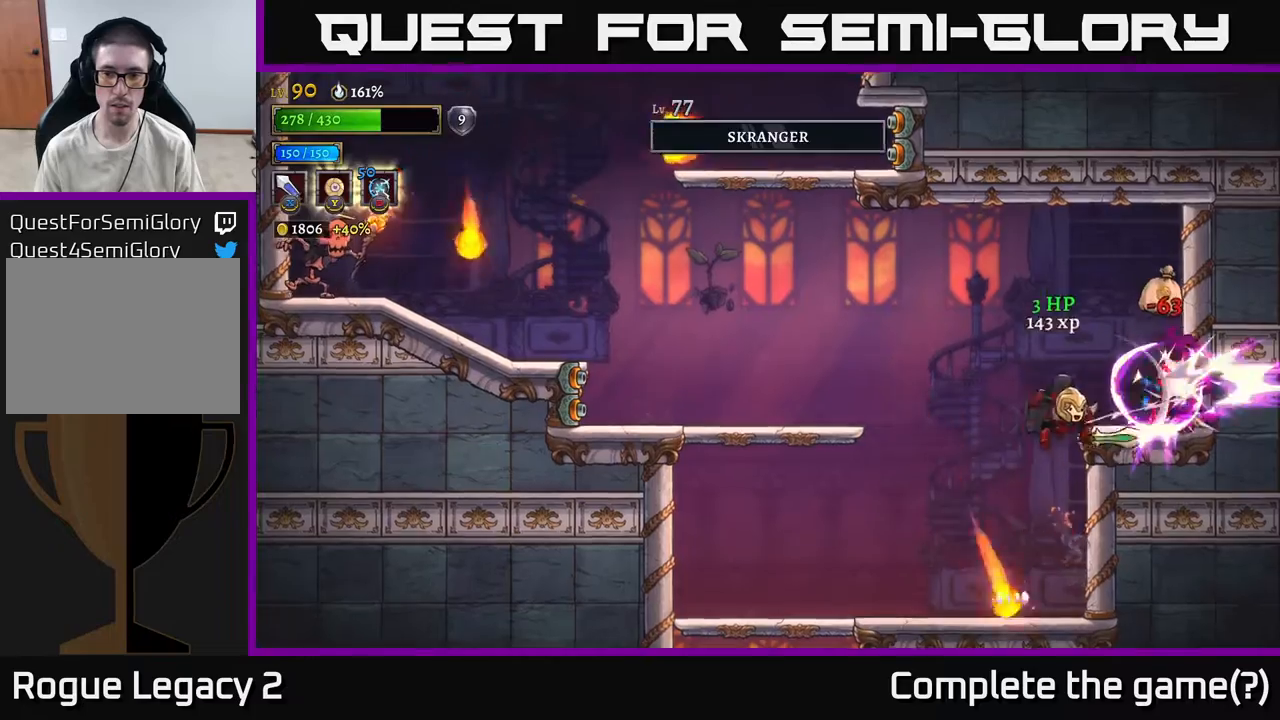
Gameplay with a controller (Xbox layout); each line is a JSON object with the inputs held at the frame after it. "events" lists button and stick changes between this image and that frame as [ms after this image, input, new state], when the widget could be followed in between.
{"buttons": [], "left_stick": "right", "right_stick": "center", "events": [[33, "X", "up"], [200, "X", "down"], [317, "left_stick", "right"], [350, "A", "up"], [383, "X", "up"]]}
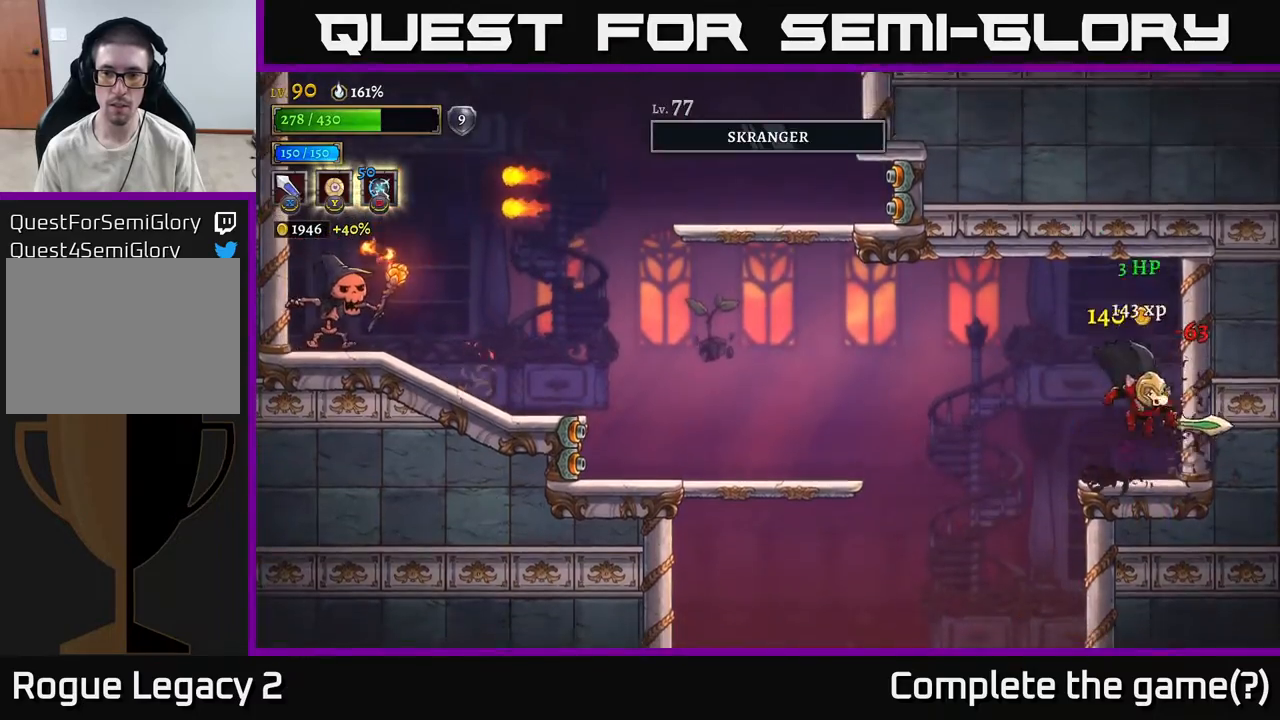
{"buttons": [], "left_stick": "left", "right_stick": "center", "events": [[100, "left_stick", "center"], [150, "left_stick", "left"]]}
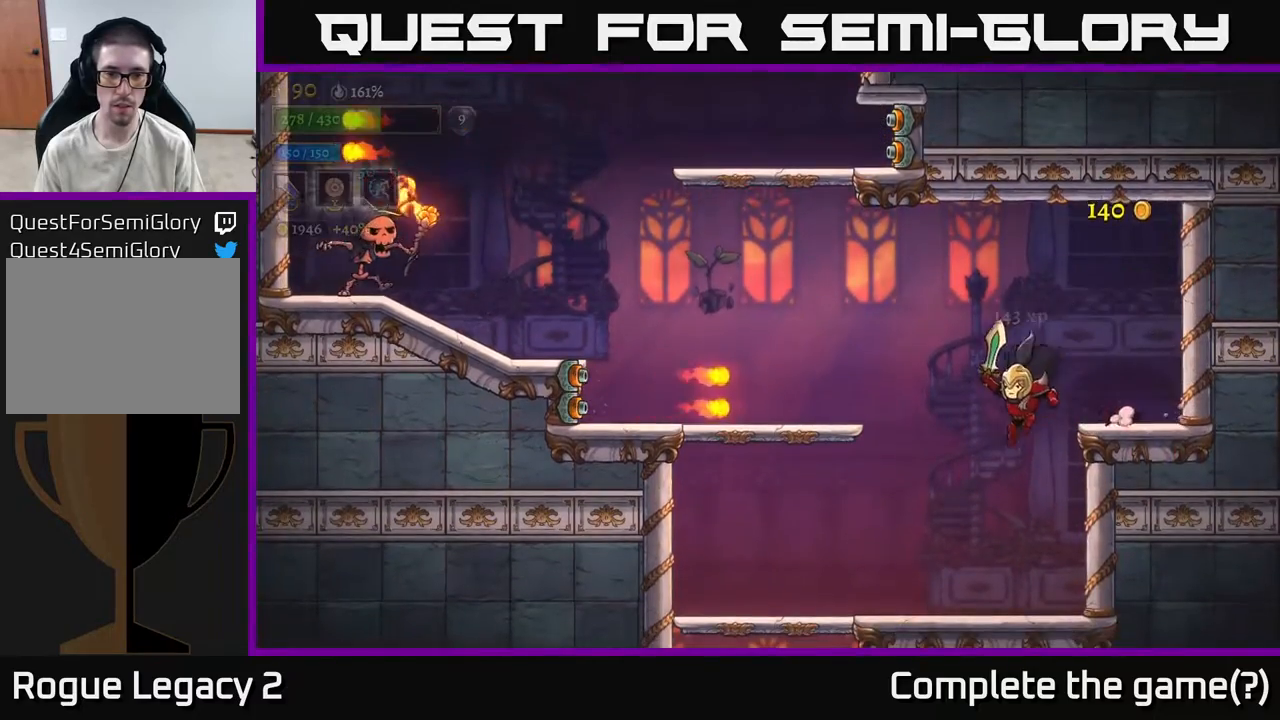
{"buttons": ["A"], "left_stick": "left", "right_stick": "center", "events": [[500, "A", "down"]]}
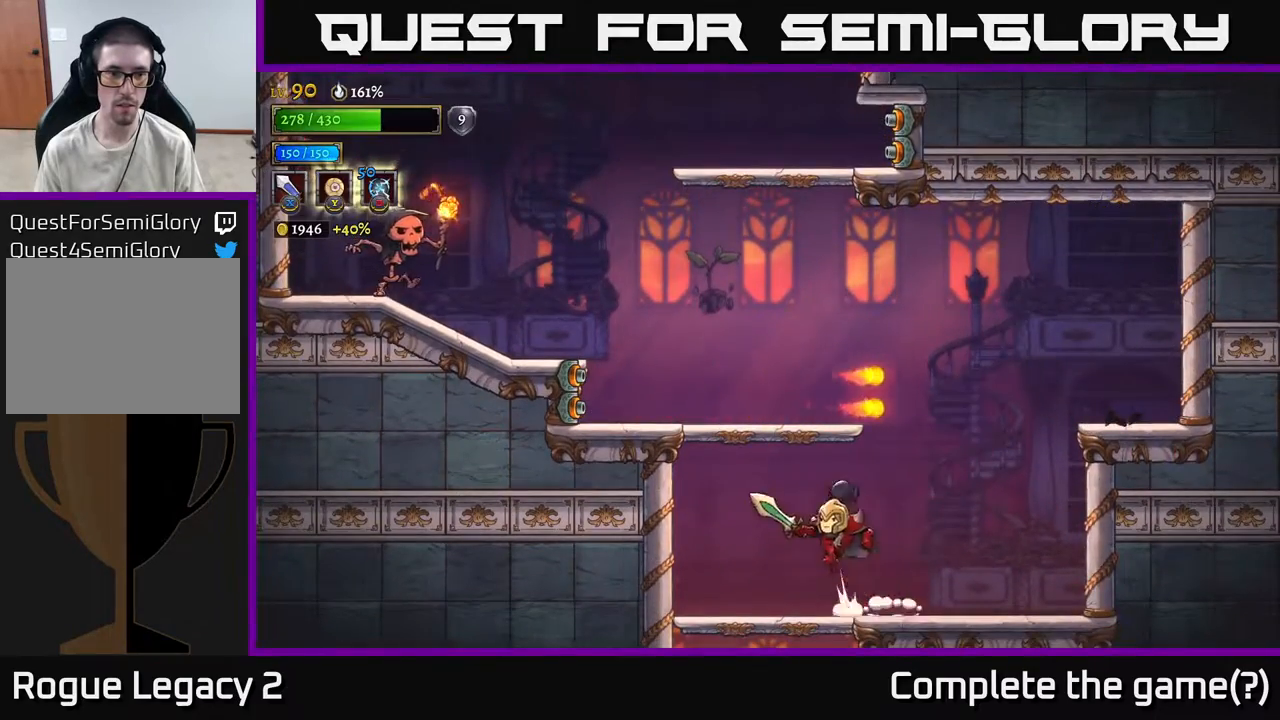
{"buttons": ["L2"], "left_stick": "left", "right_stick": "center", "events": [[167, "left_stick", "center"], [267, "A", "up"], [300, "A", "down"], [383, "left_stick", "left"], [467, "L2", "down"], [483, "A", "up"]]}
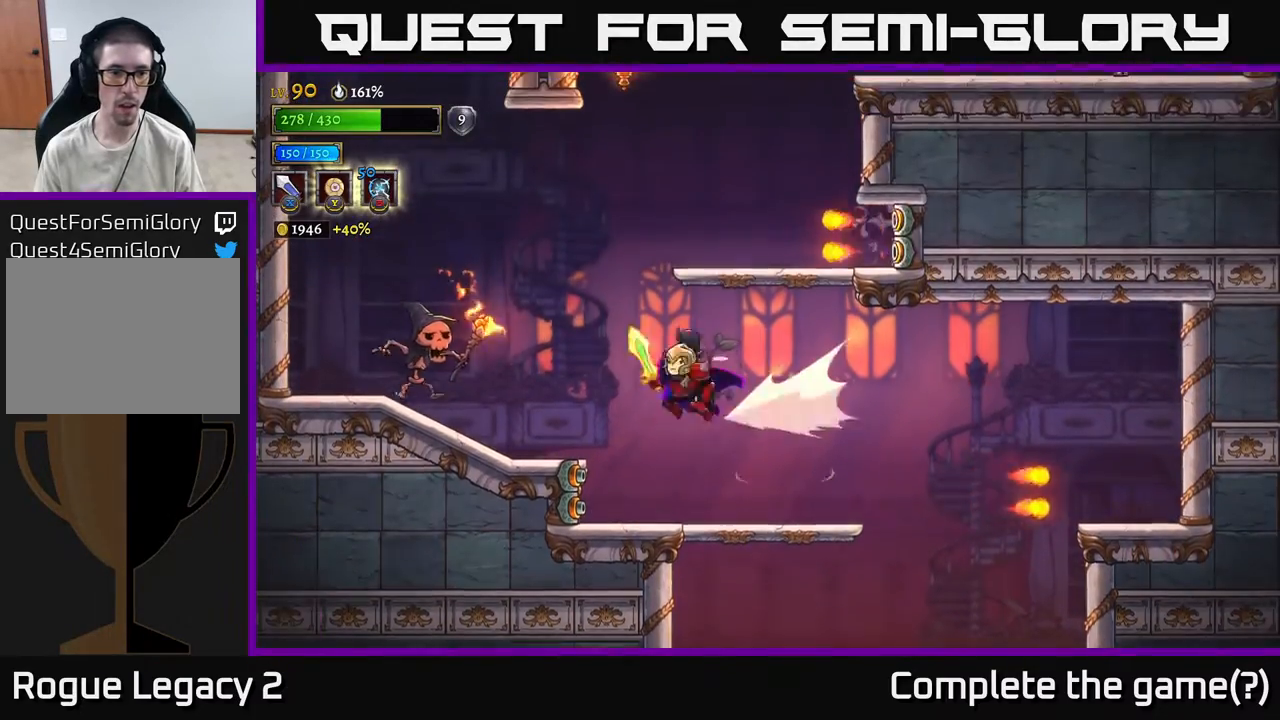
{"buttons": ["X"], "left_stick": "left", "right_stick": "center", "events": [[17, "X", "down"], [183, "X", "up"], [283, "L2", "up"], [333, "left_stick", "center"], [417, "X", "down"], [450, "left_stick", "left"]]}
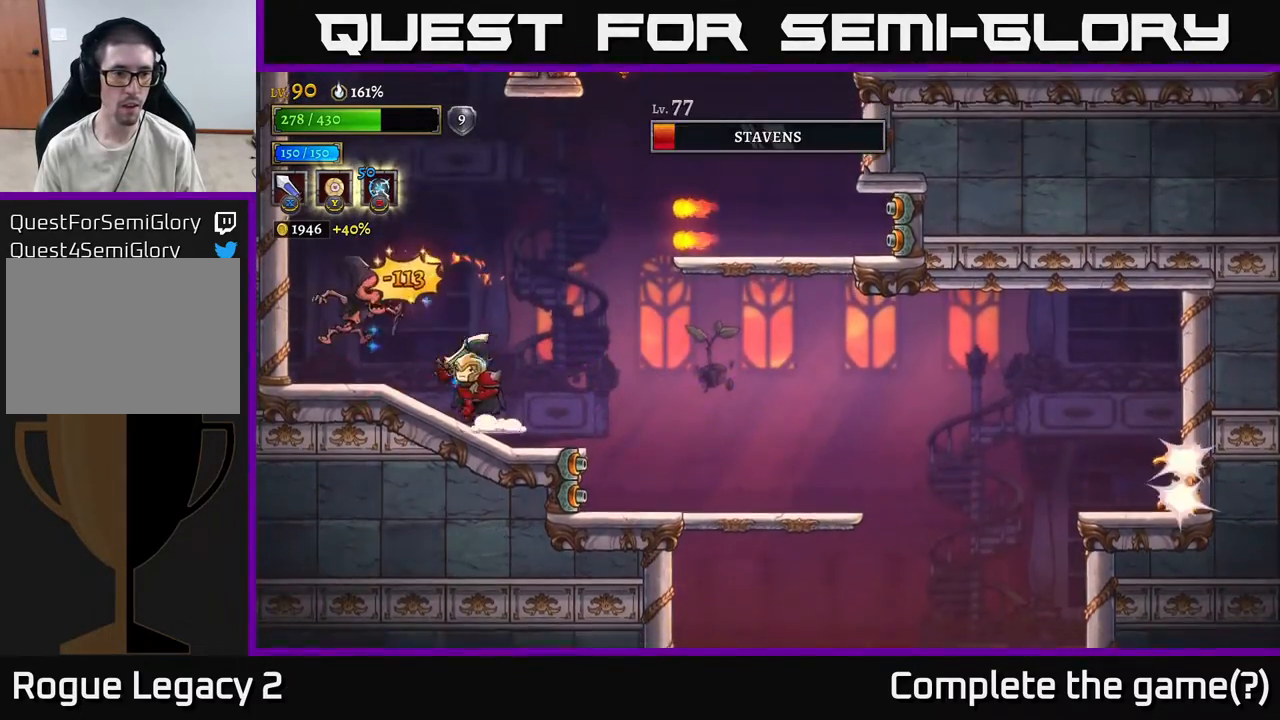
{"buttons": ["X"], "left_stick": "center", "right_stick": "center", "events": [[83, "X", "up"], [233, "left_stick", "center"], [367, "X", "down"]]}
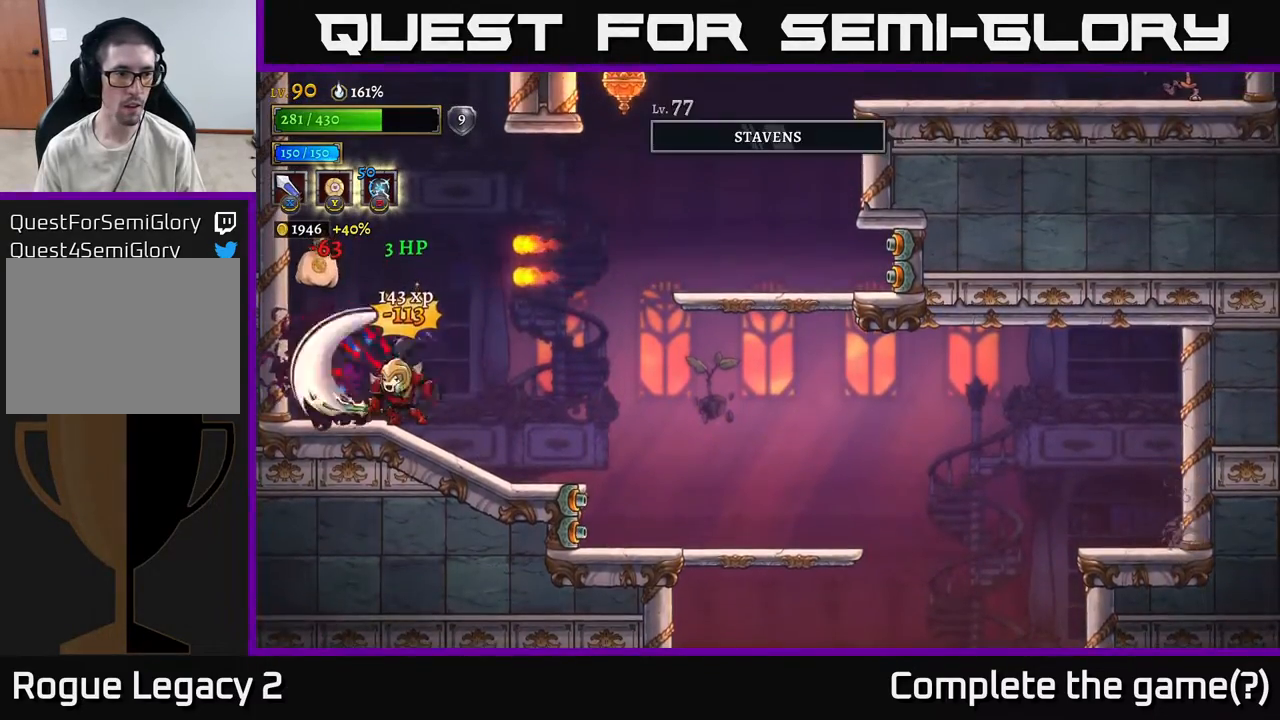
{"buttons": [], "left_stick": "right", "right_stick": "center", "events": [[50, "X", "up"], [133, "left_stick", "left"], [350, "left_stick", "right"]]}
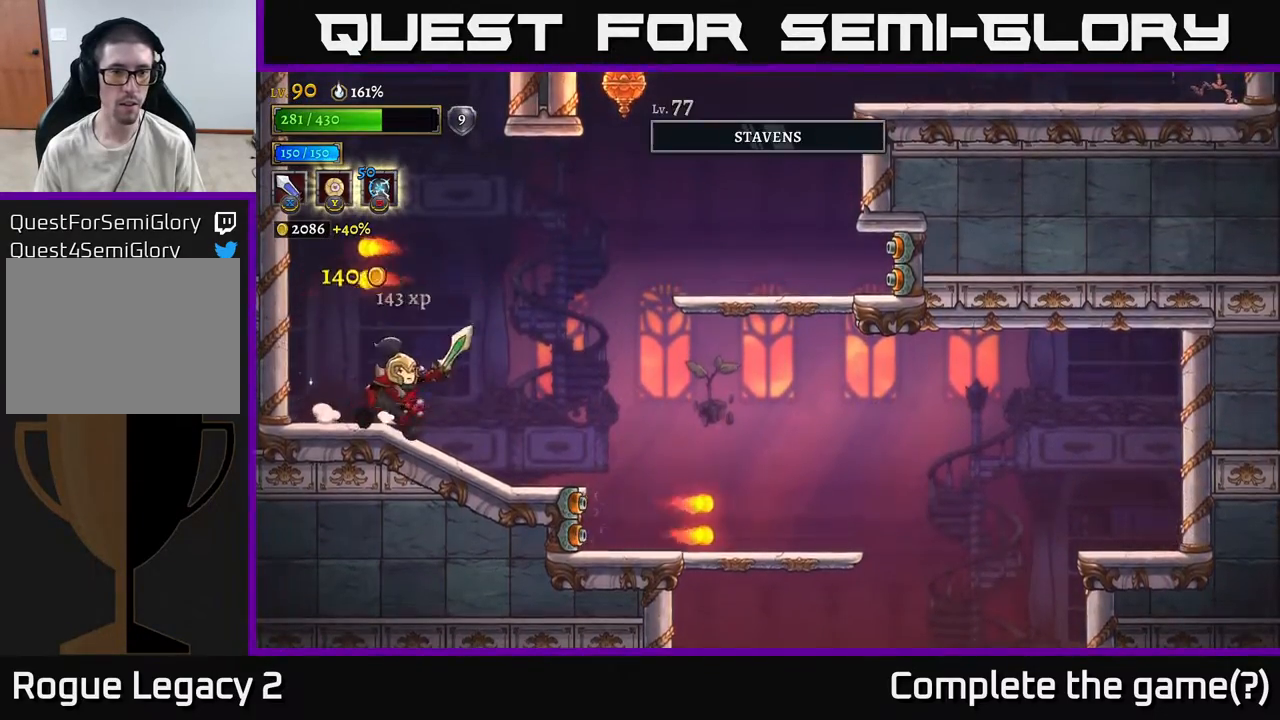
{"buttons": ["A", "X"], "left_stick": "right", "right_stick": "center", "events": [[183, "A", "down"], [483, "X", "down"]]}
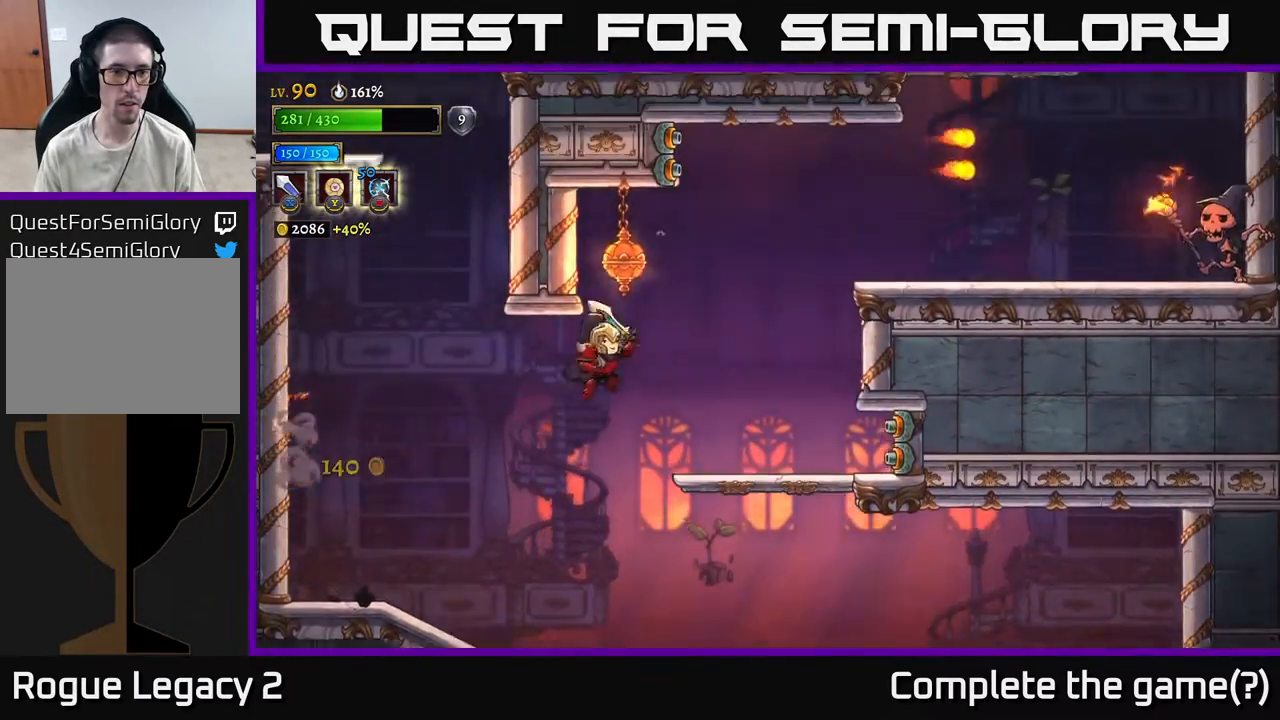
{"buttons": [], "left_stick": "left", "right_stick": "center", "events": [[117, "left_stick", "center"], [183, "X", "up"], [333, "A", "up"], [367, "left_stick", "left"]]}
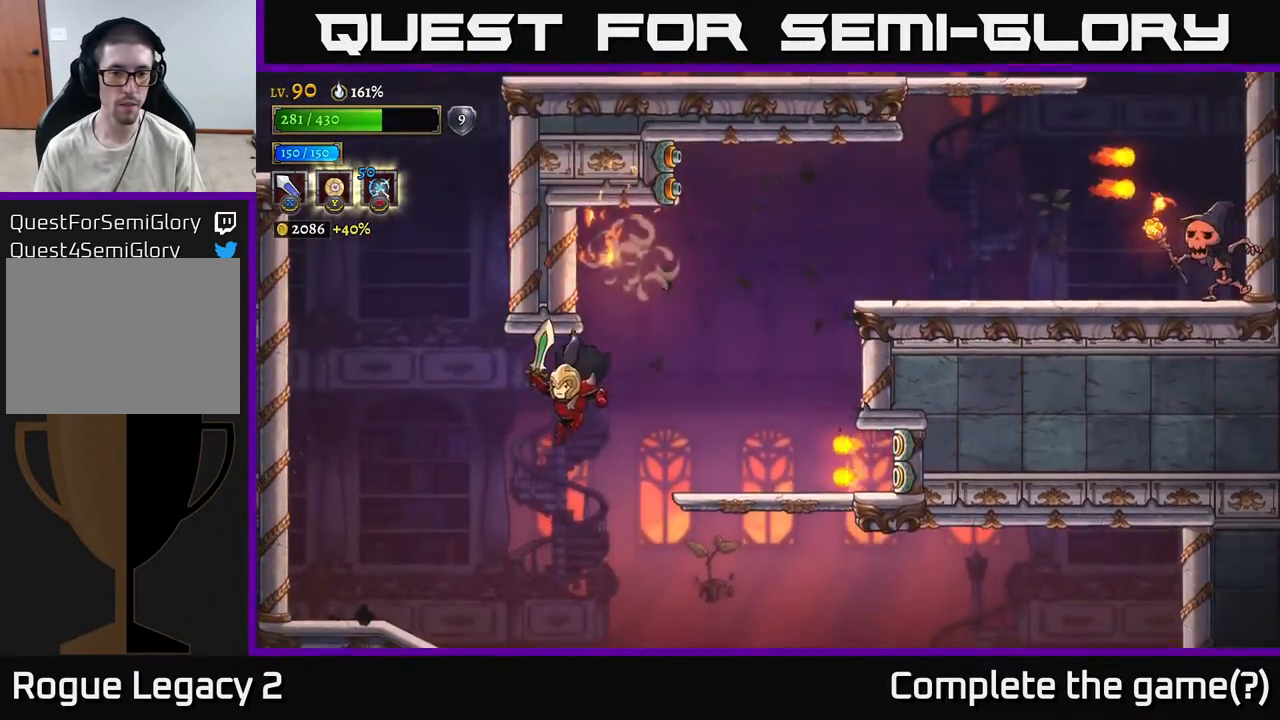
{"buttons": [], "left_stick": "center", "right_stick": "center", "events": [[283, "left_stick", "center"]]}
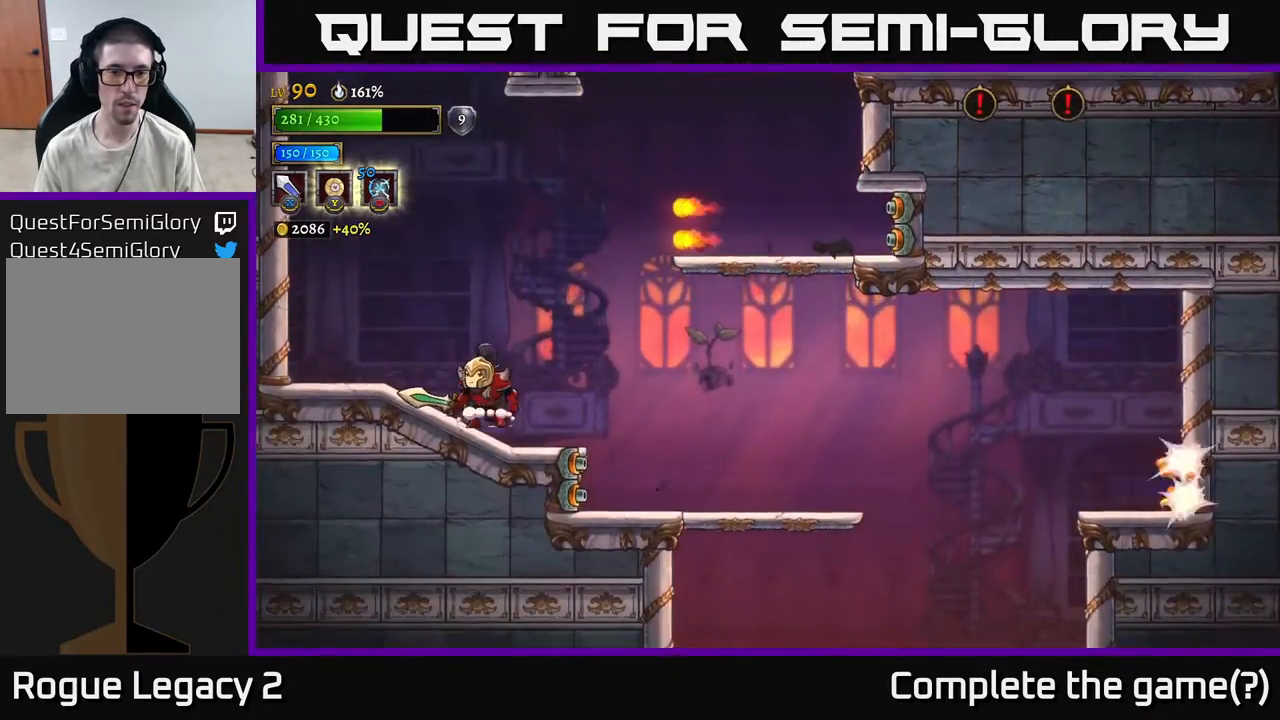
{"buttons": ["A"], "left_stick": "right", "right_stick": "center", "events": [[200, "left_stick", "right"], [400, "A", "down"]]}
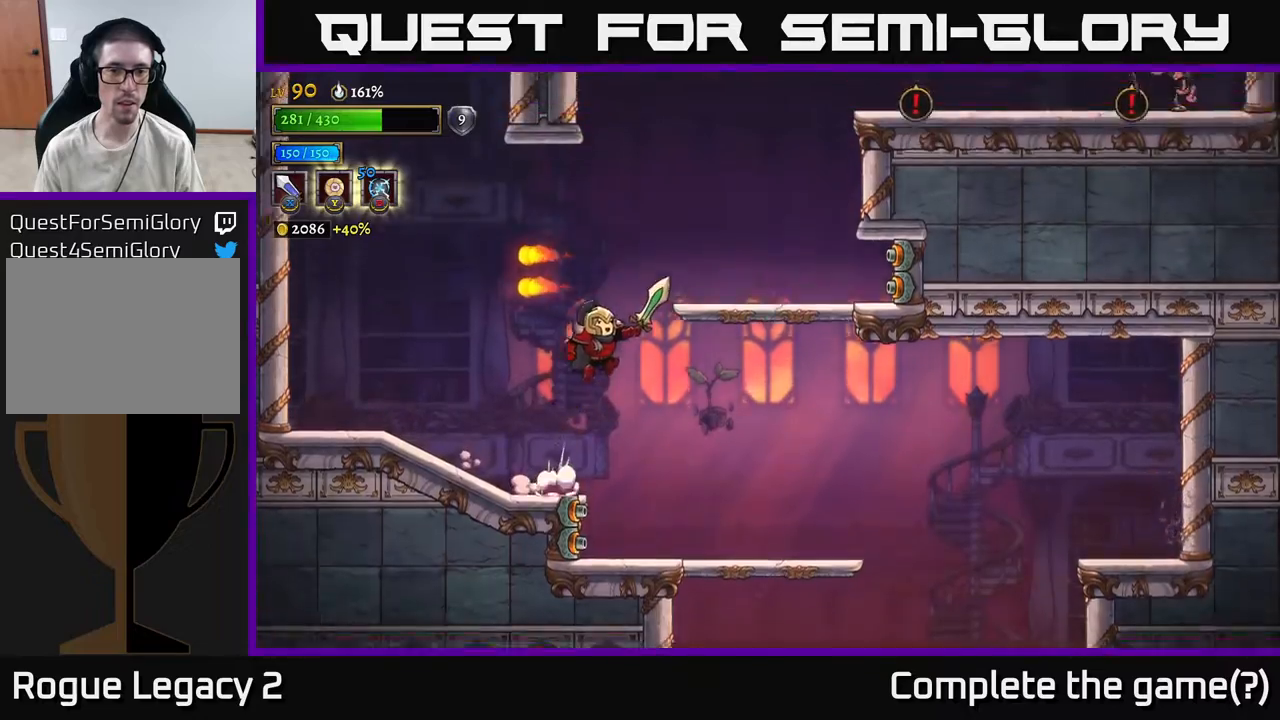
{"buttons": [], "left_stick": "center", "right_stick": "center", "events": [[217, "A", "up"], [383, "left_stick", "center"]]}
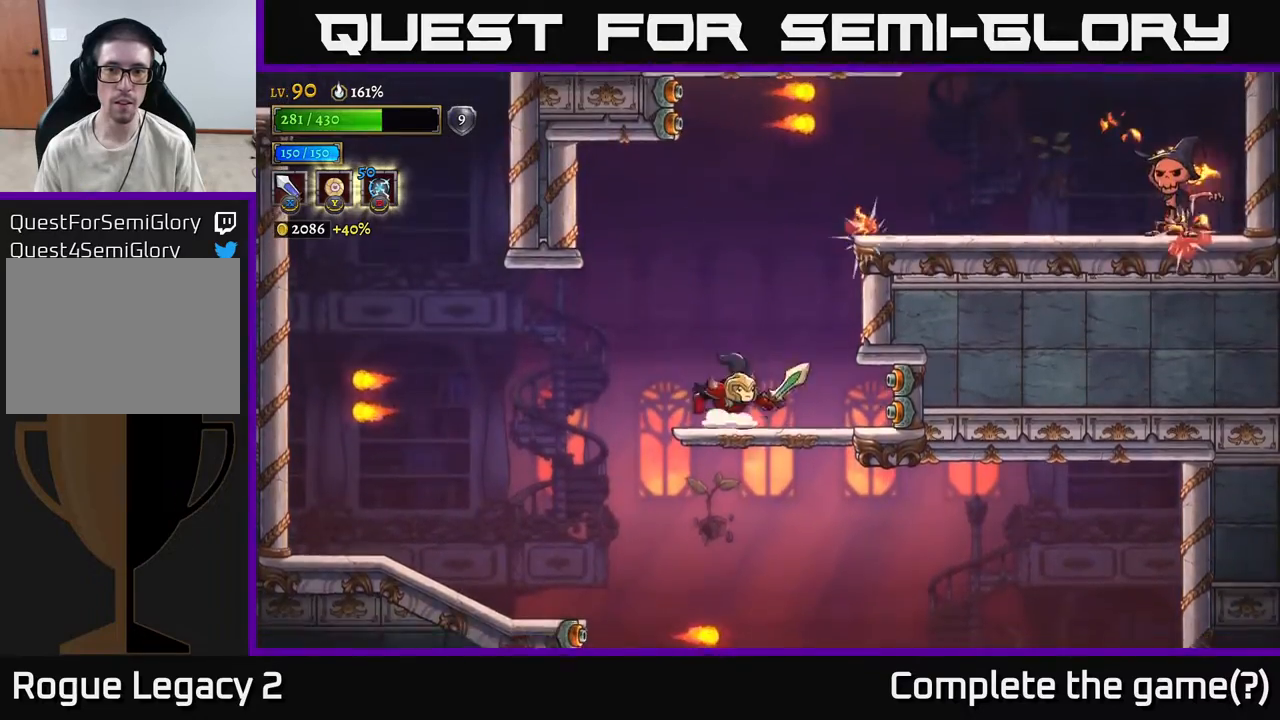
{"buttons": [], "left_stick": "center", "right_stick": "center", "events": [[117, "A", "down"], [300, "A", "up"]]}
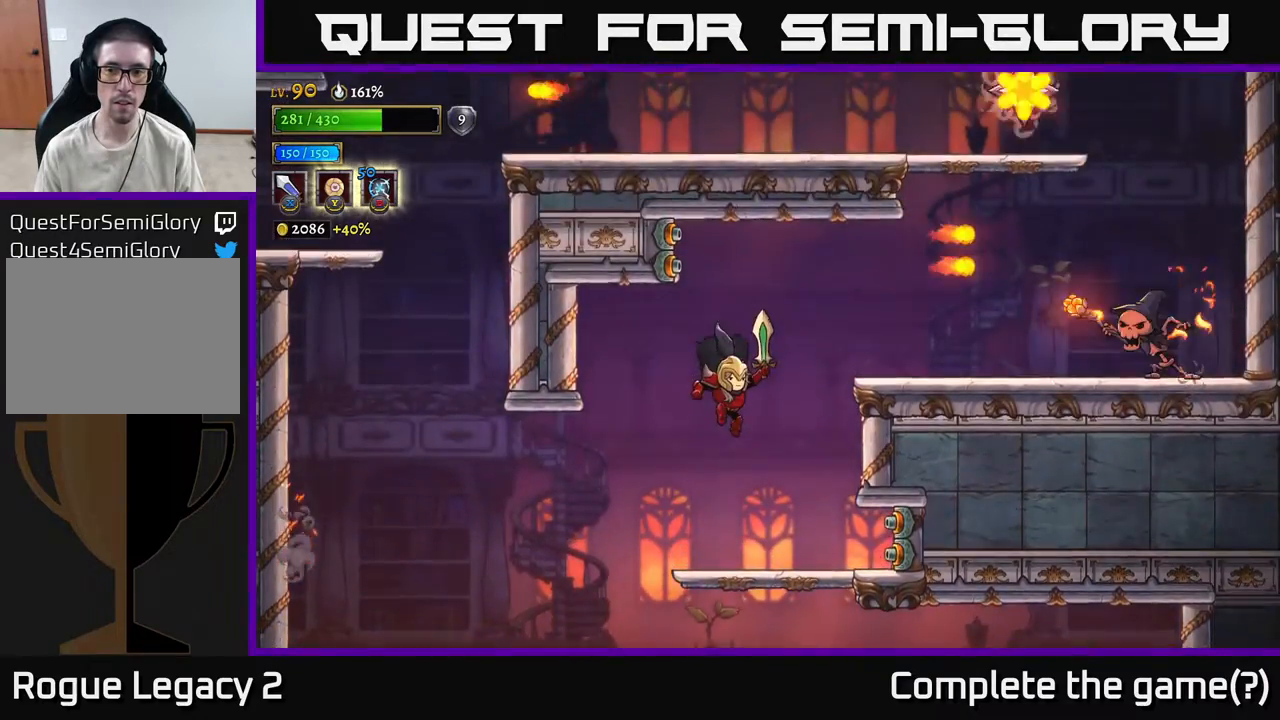
{"buttons": [], "left_stick": "center", "right_stick": "center", "events": [[333, "left_stick", "left"], [433, "left_stick", "center"]]}
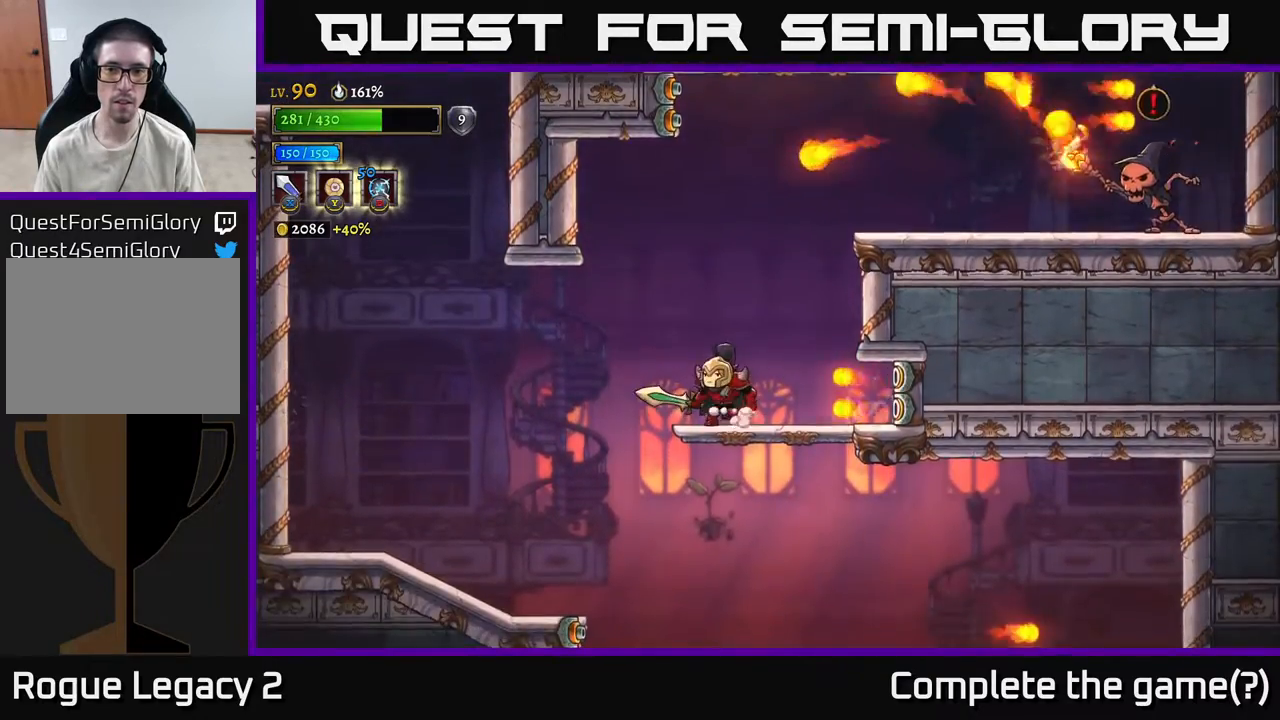
{"buttons": [], "left_stick": "right", "right_stick": "center", "events": [[267, "A", "down"], [283, "left_stick", "left"], [400, "A", "up"], [417, "left_stick", "right"]]}
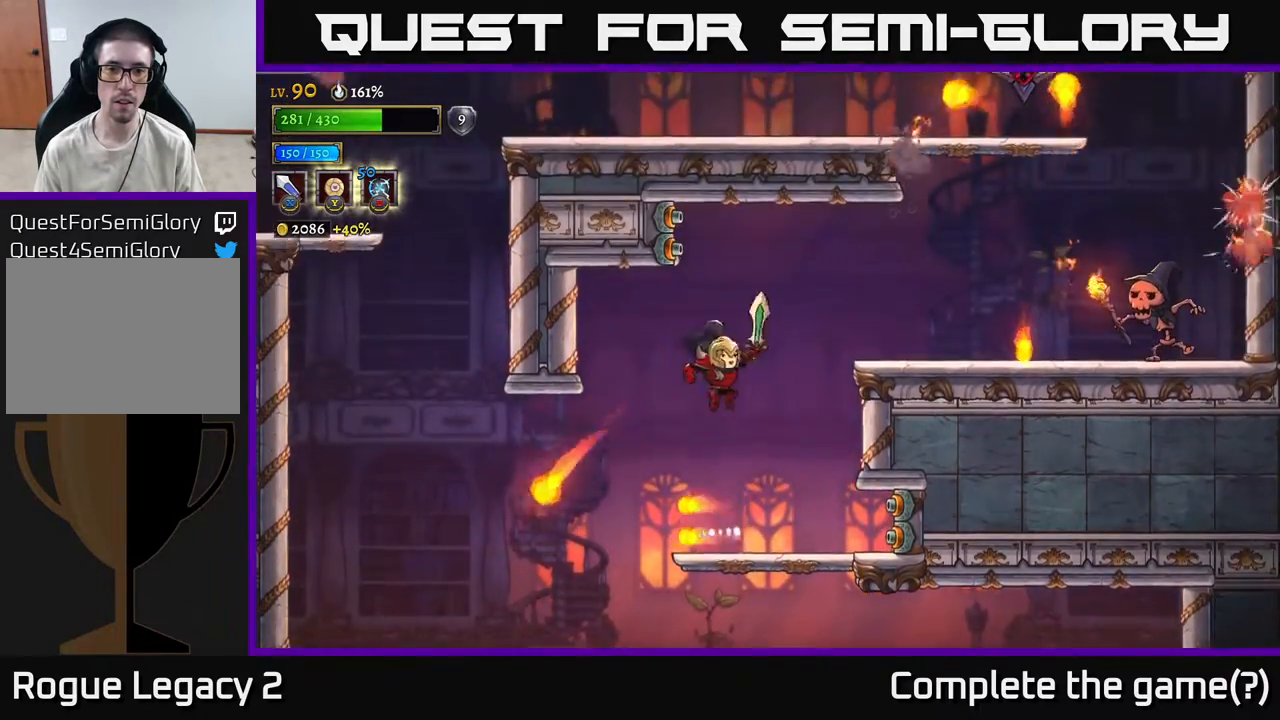
{"buttons": ["A"], "left_stick": "center", "right_stick": "center", "events": [[33, "left_stick", "center"], [83, "left_stick", "left"], [167, "left_stick", "right"], [300, "left_stick", "center"], [500, "A", "down"]]}
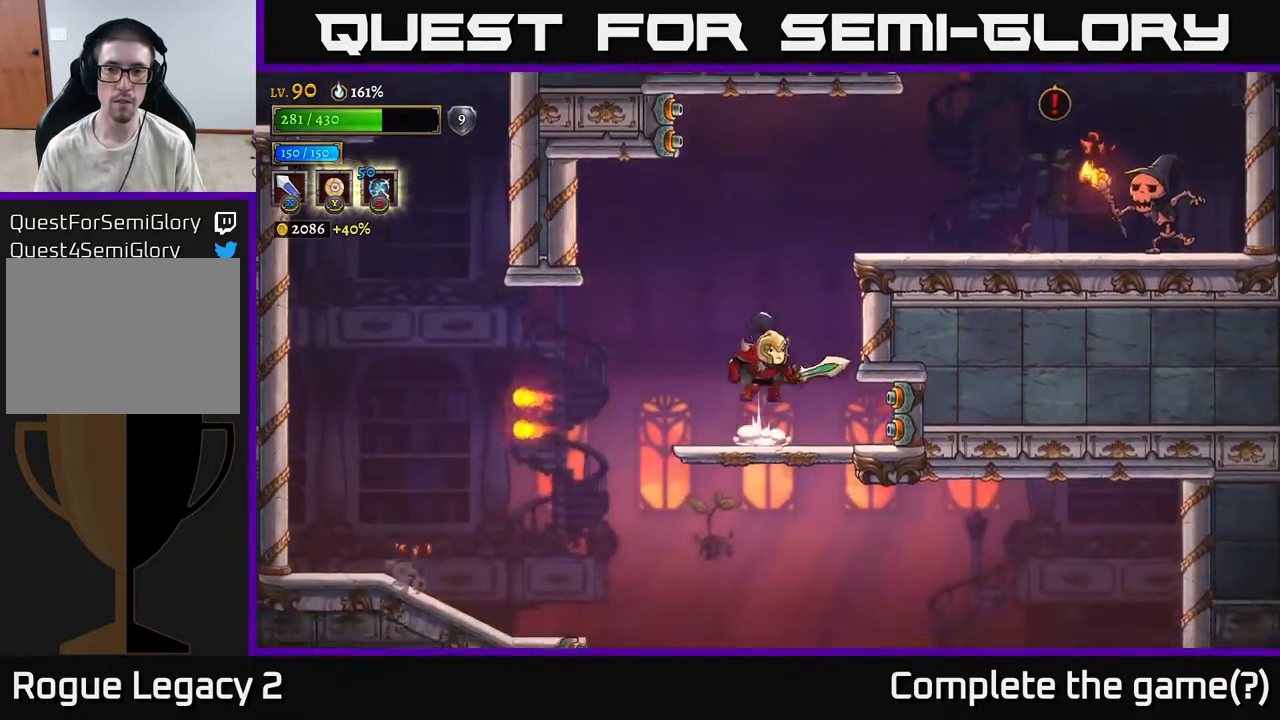
{"buttons": ["X"], "left_stick": "right", "right_stick": "center", "events": [[33, "left_stick", "right"], [317, "R2", "down"], [350, "X", "down"], [383, "A", "up"], [450, "R2", "up"]]}
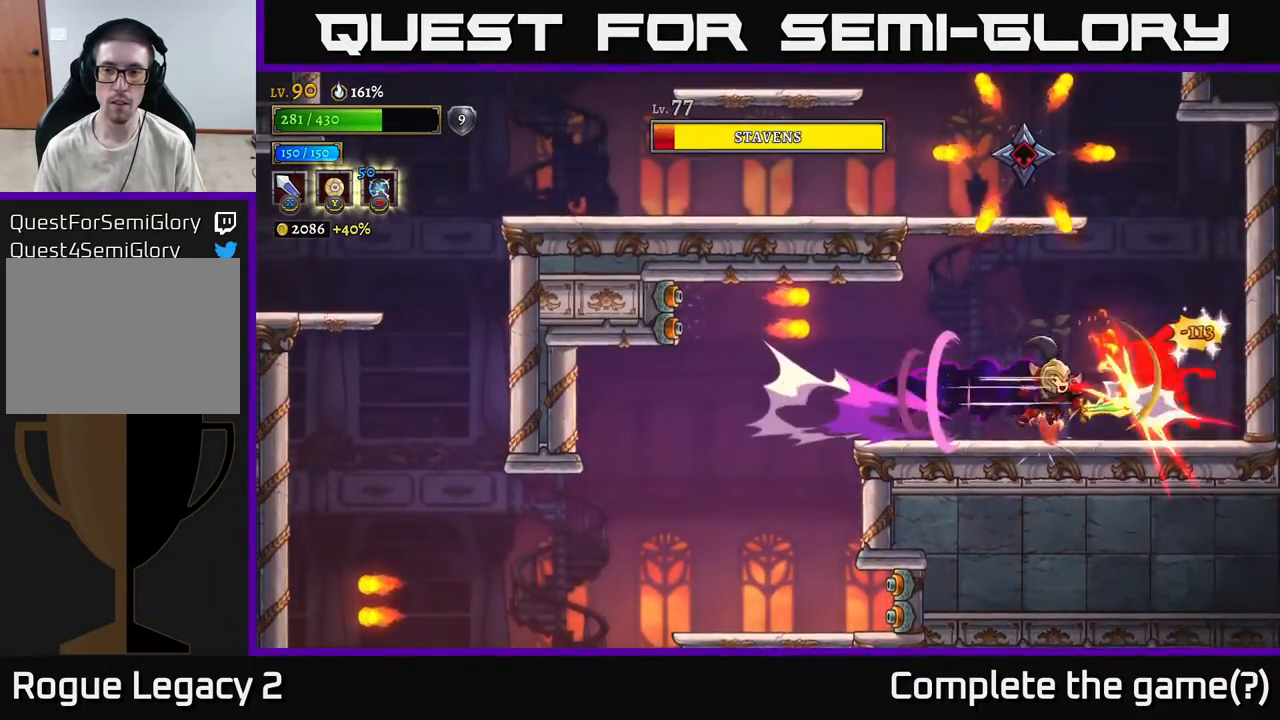
{"buttons": [], "left_stick": "left", "right_stick": "center", "events": [[17, "left_stick", "left"], [50, "X", "up"], [150, "left_stick", "right"], [233, "left_stick", "left"], [267, "X", "down"], [300, "left_stick", "center"], [383, "X", "up"], [467, "left_stick", "left"]]}
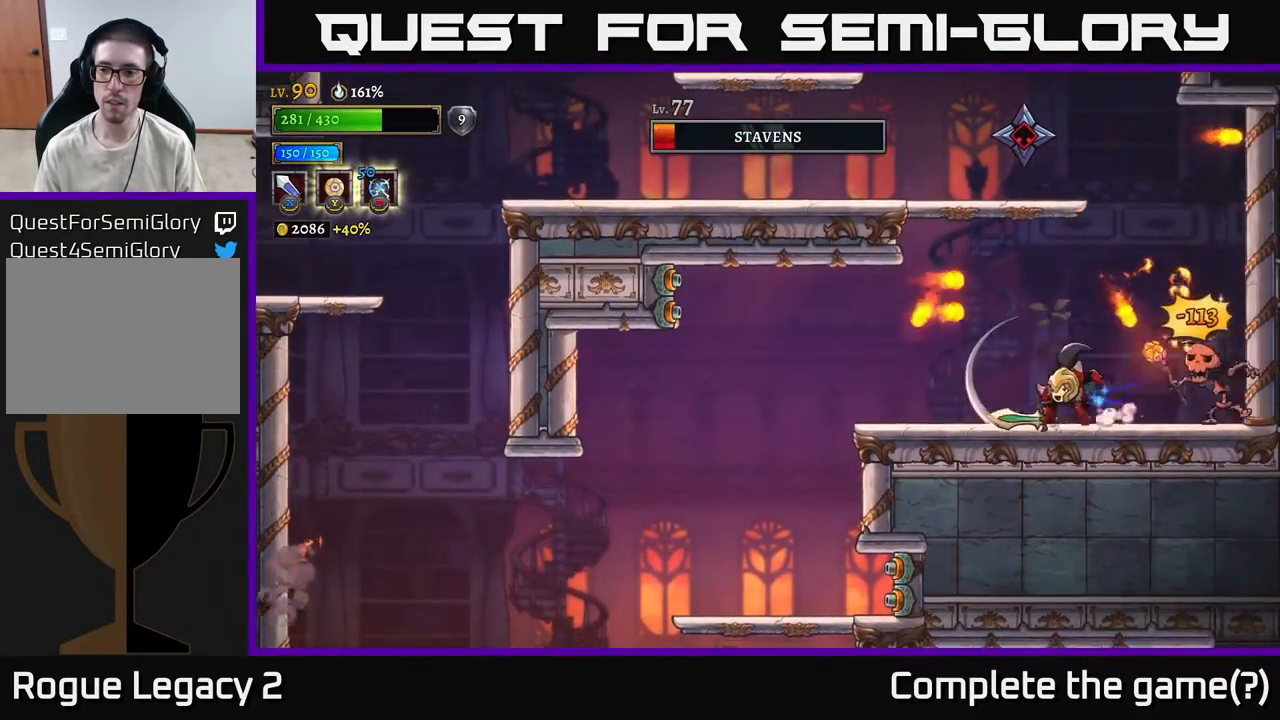
{"buttons": [], "left_stick": "center", "right_stick": "center", "events": [[183, "left_stick", "right"], [250, "X", "down"], [400, "left_stick", "center"], [417, "X", "up"]]}
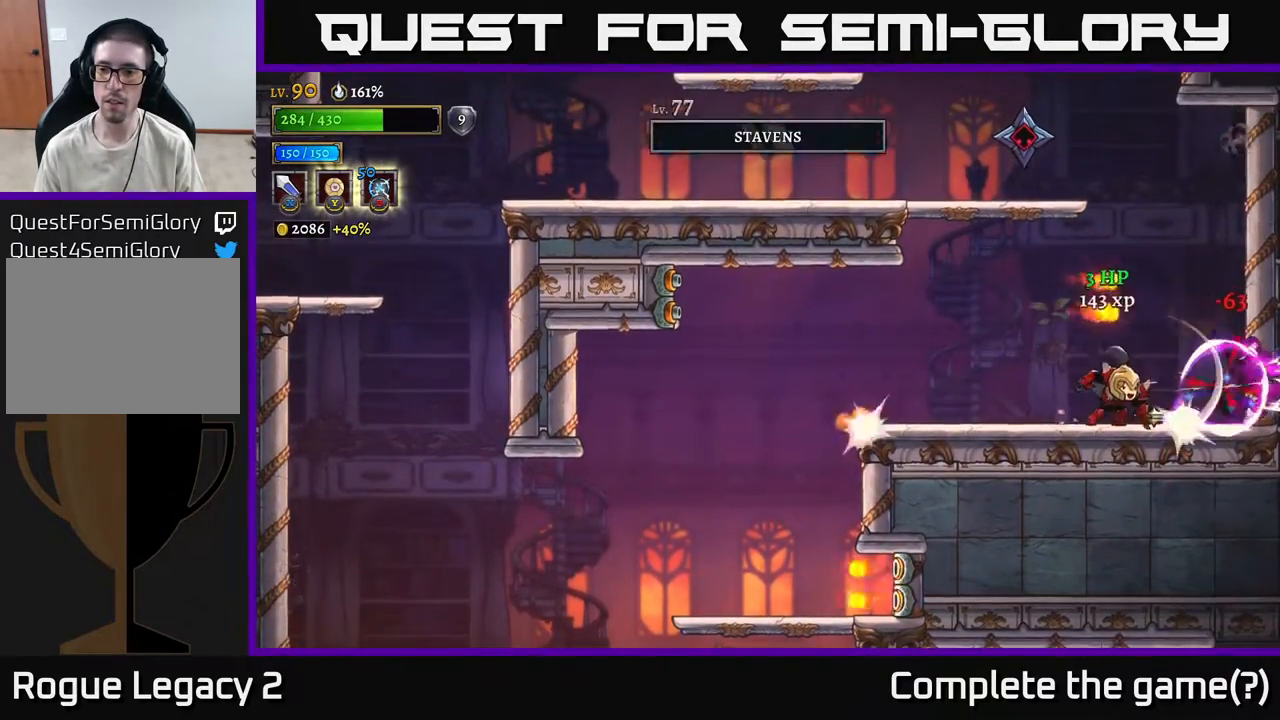
{"buttons": ["A"], "left_stick": "right", "right_stick": "center", "events": [[217, "left_stick", "left"], [283, "A", "down"], [317, "X", "down"], [367, "left_stick", "center"], [450, "X", "up"], [450, "left_stick", "right"]]}
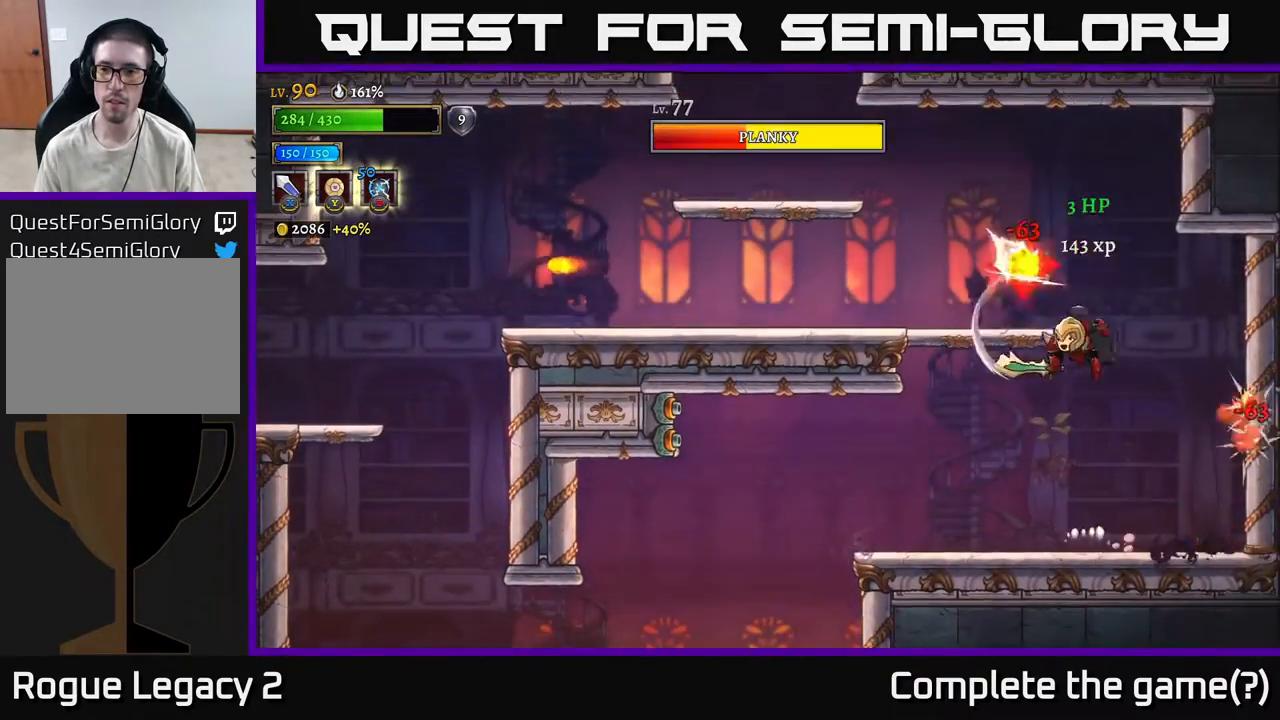
{"buttons": [], "left_stick": "left", "right_stick": "center", "events": [[50, "A", "up"], [417, "left_stick", "center"], [483, "left_stick", "left"]]}
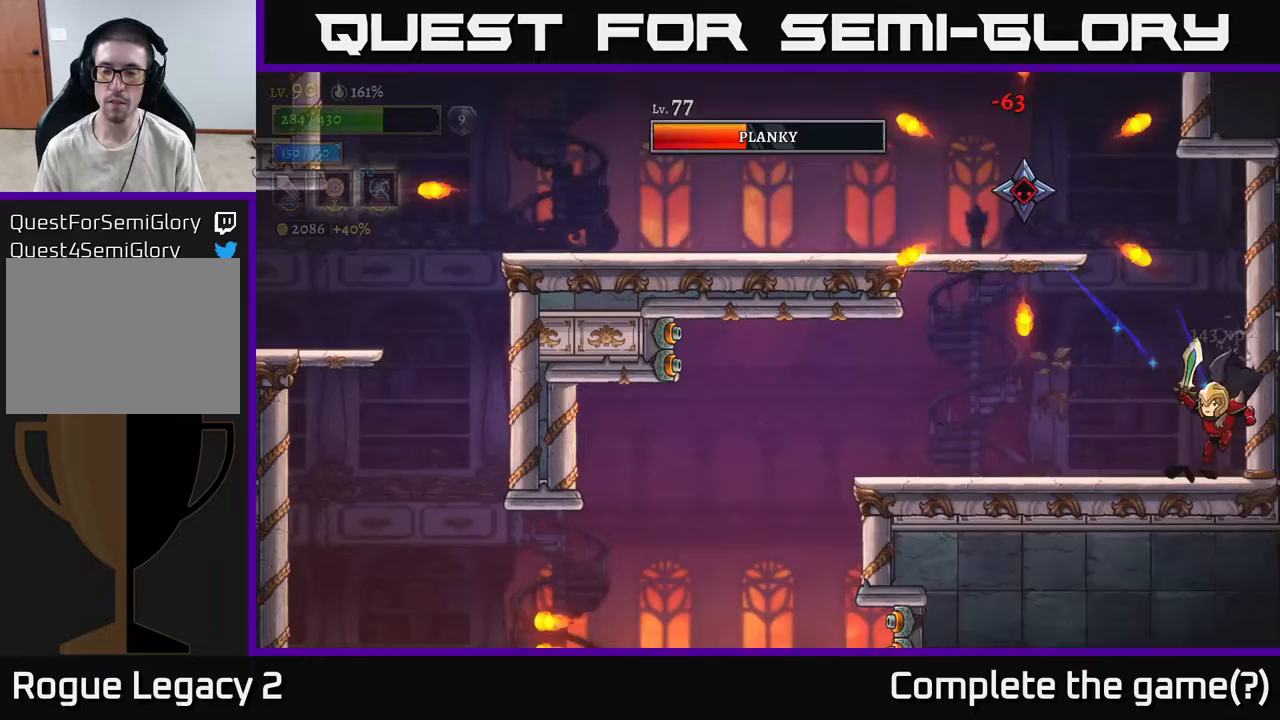
{"buttons": ["A"], "left_stick": "center", "right_stick": "center", "events": [[167, "A", "down"], [200, "X", "down"], [333, "left_stick", "center"], [467, "X", "up"]]}
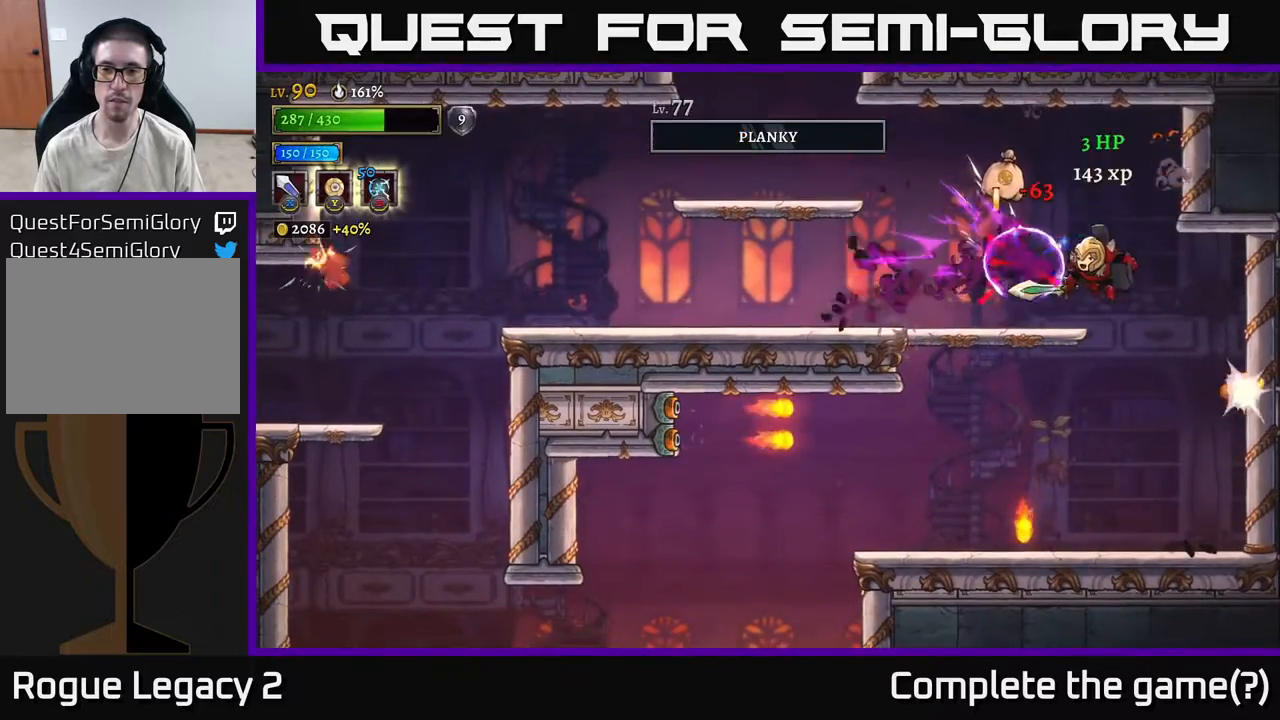
{"buttons": [], "left_stick": "left", "right_stick": "center", "events": [[133, "X", "down"], [183, "left_stick", "left"], [200, "A", "up"], [283, "X", "up"]]}
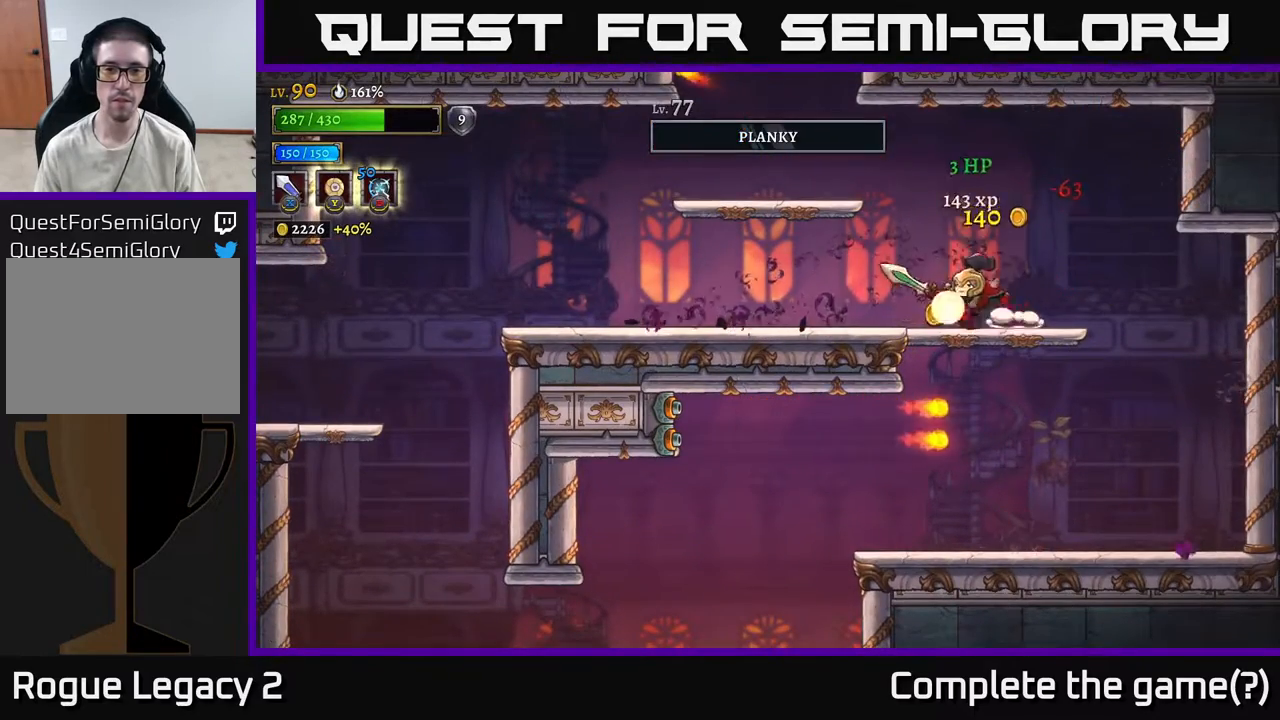
{"buttons": [], "left_stick": "left", "right_stick": "center", "events": [[100, "L2", "down"], [467, "L2", "up"]]}
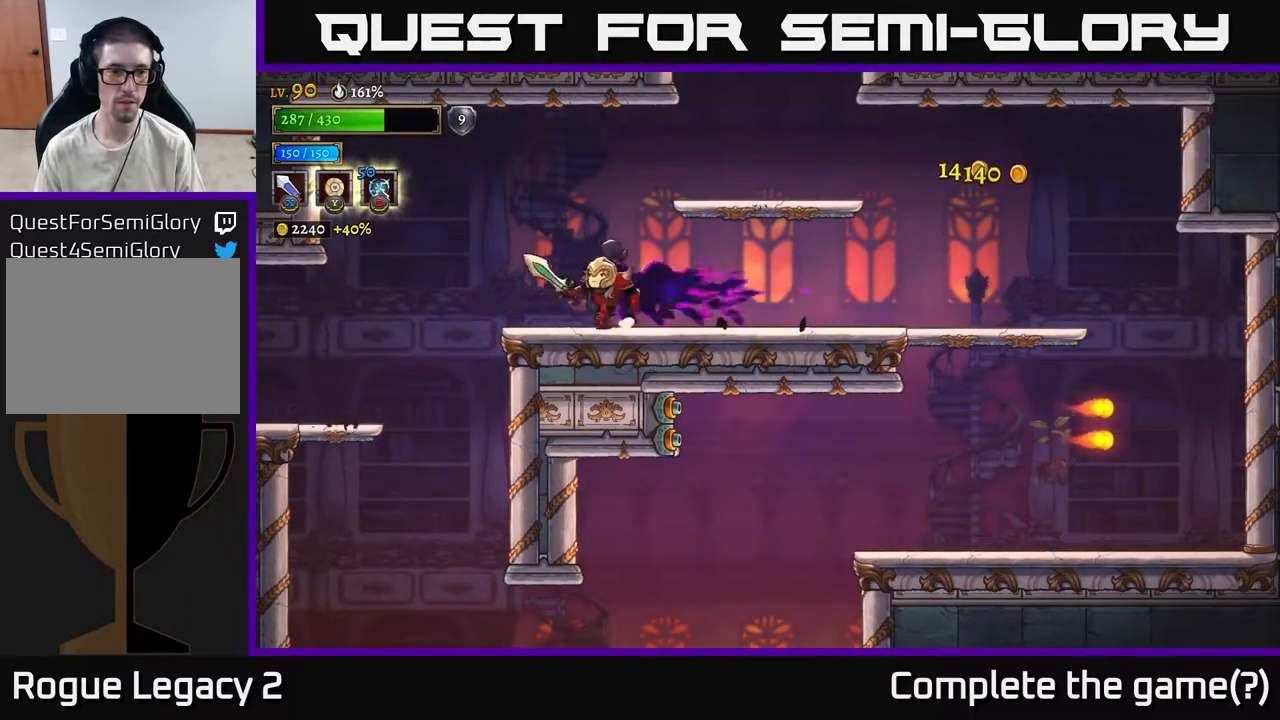
{"buttons": ["L2"], "left_stick": "left", "right_stick": "center", "events": [[133, "L2", "down"]]}
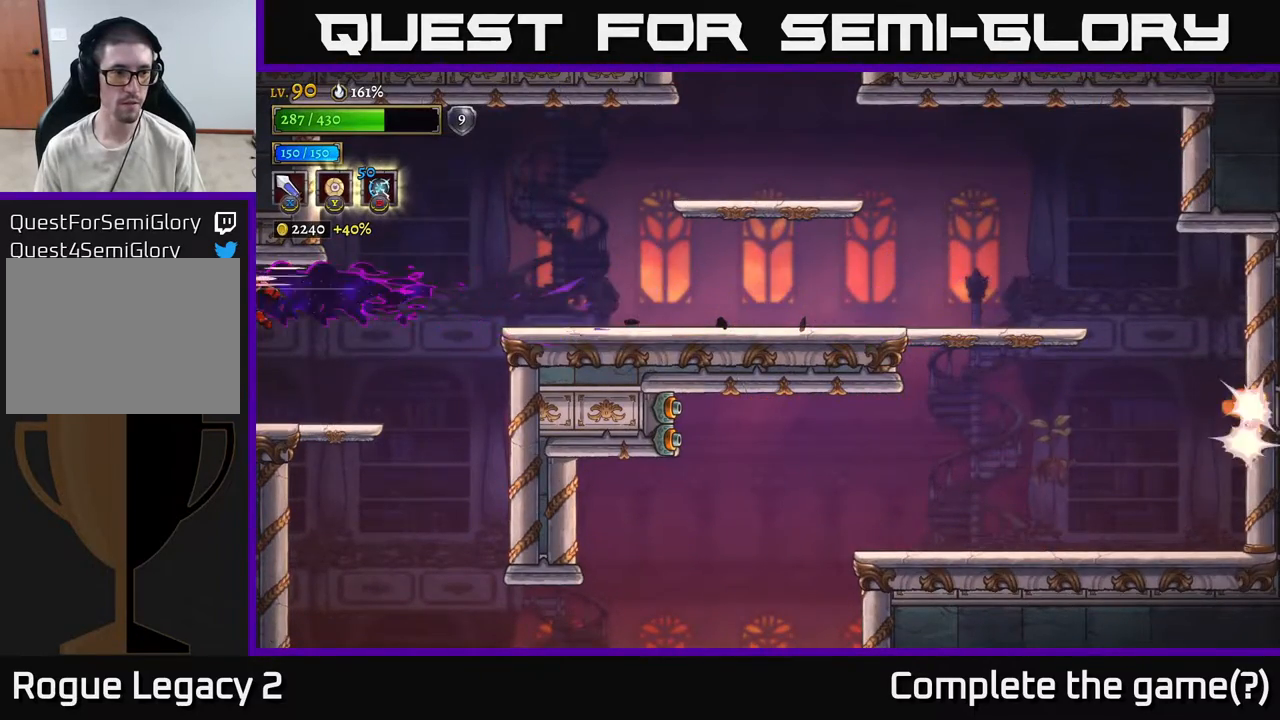
{"buttons": [], "left_stick": "left", "right_stick": "center", "events": [[150, "L2", "up"], [433, "left_stick", "center"], [483, "left_stick", "left"]]}
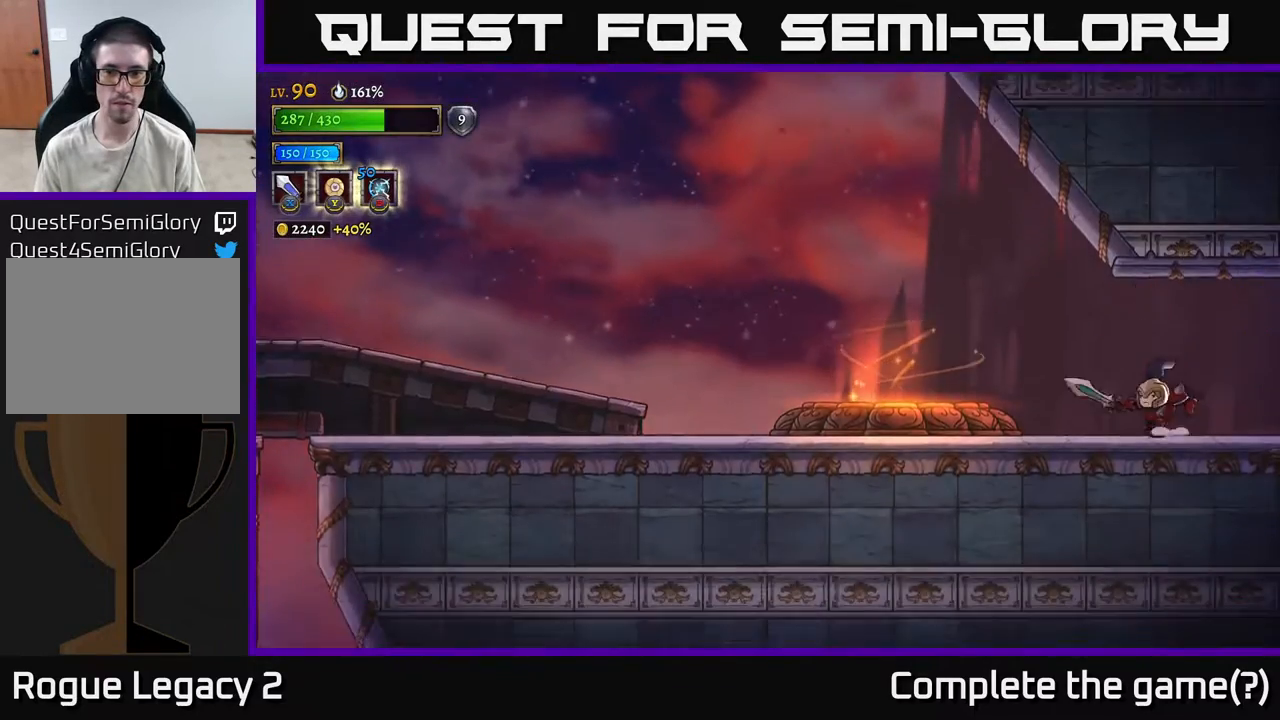
{"buttons": [], "left_stick": "right", "right_stick": "center", "events": [[167, "left_stick", "center"], [283, "left_stick", "right"]]}
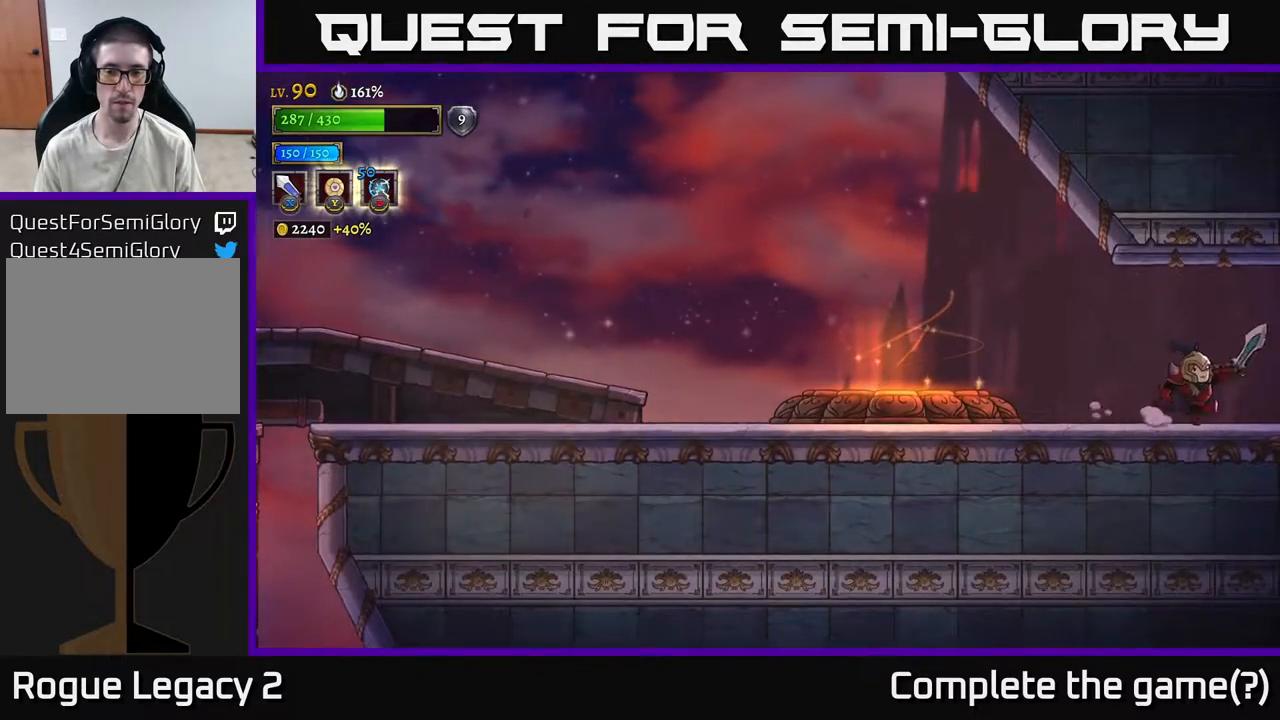
{"buttons": [], "left_stick": "center", "right_stick": "center", "events": [[83, "left_stick", "center"], [150, "SELECT", "down"], [300, "SELECT", "up"]]}
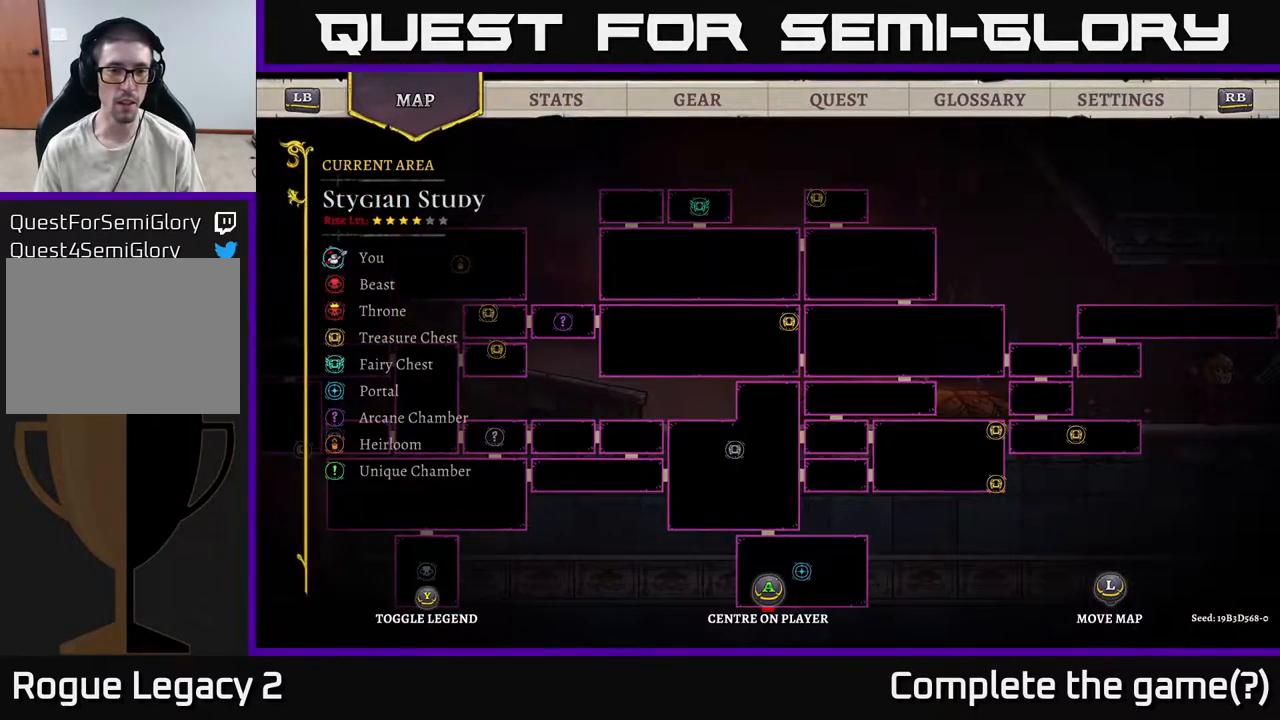
{"buttons": [], "left_stick": "up-left", "right_stick": "center", "events": [[250, "left_stick", "left"], [383, "left_stick", "up-left"]]}